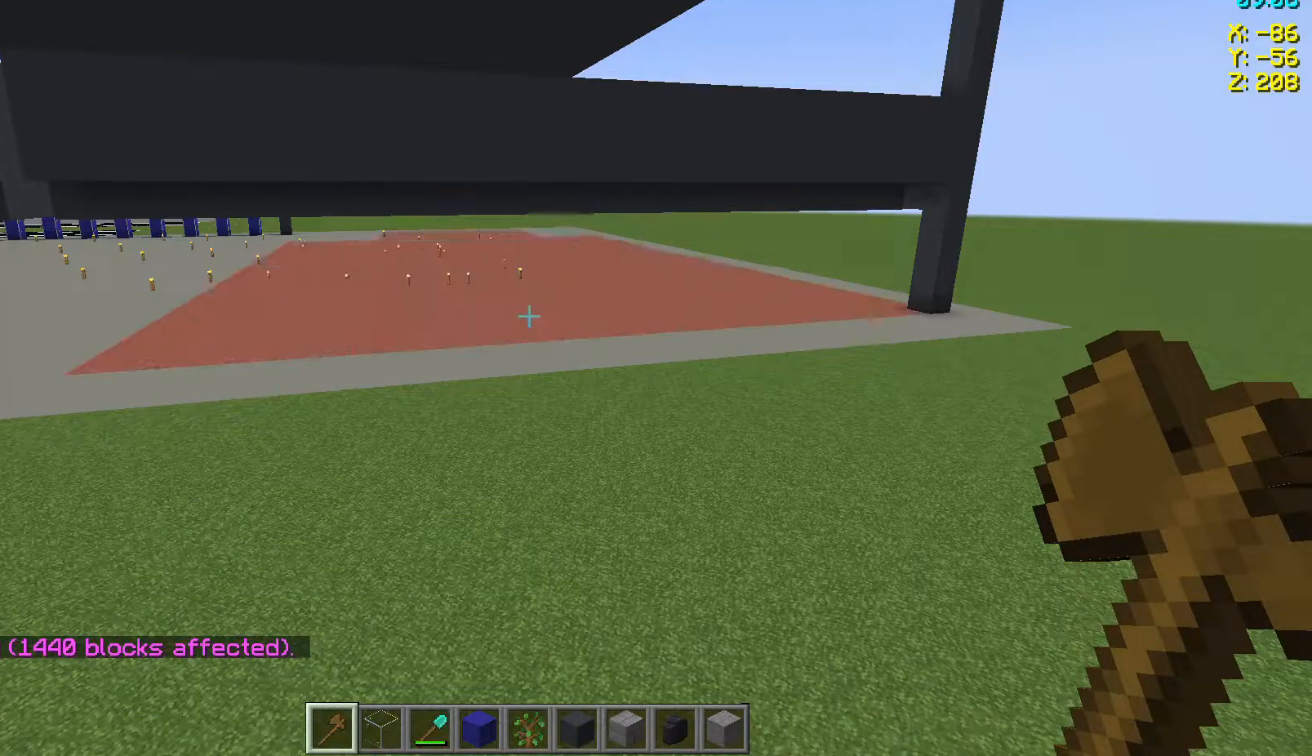
Gameplay with keyboard and mouse; each line is a JSON object with the keys and mouse buttons held at the frame after it. "events" lists presses ("down") and releases ("up") of "a", "d", "s", "space", "w", "mouse_left" and "mouse_right" between this image and that frame as [ms after this image, input, new state], when the widget could be followed in between. "mouse_left", "mouse_right" = the "left", "right" buttons of the "mouse" list. No other keys are recorded. Fast repeated clicks can show as one long hold. Not read: mouse_move.
{"keys": ["d"], "mouse": [], "events": [[433, "d", "down"]]}
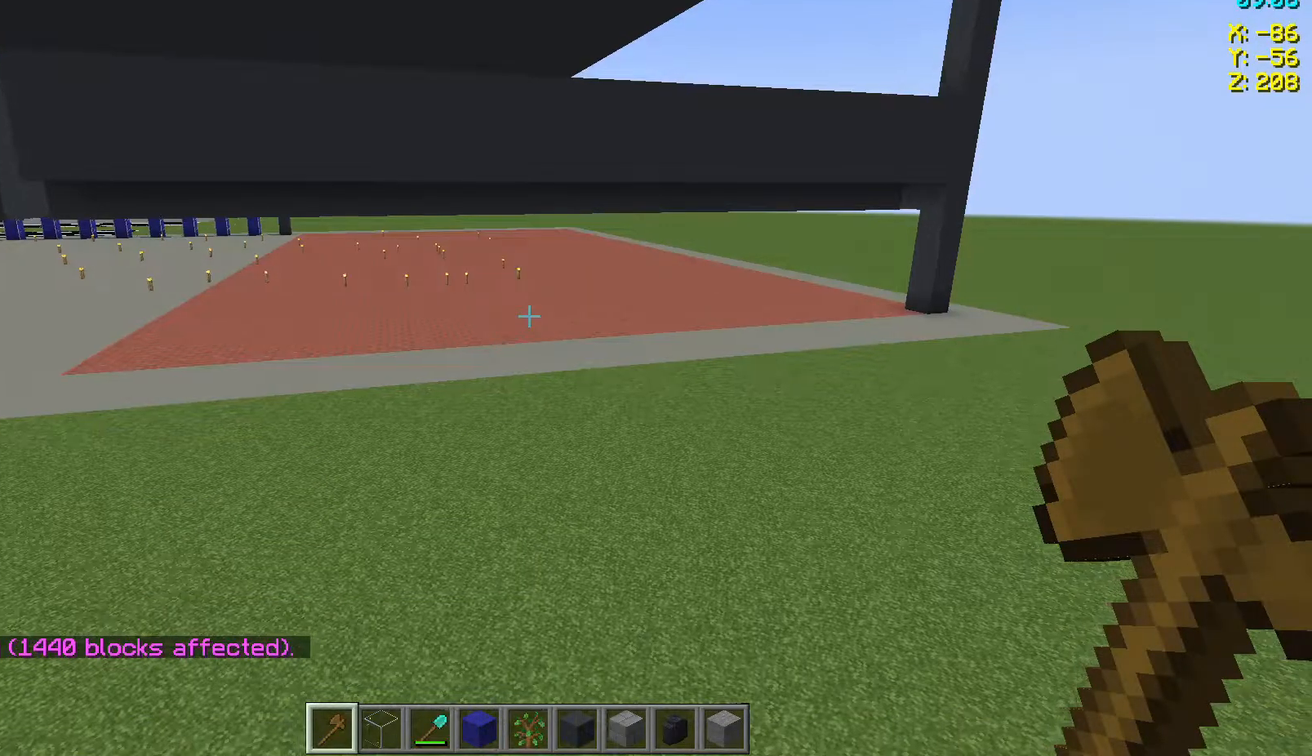
{"keys": ["d", "w"], "mouse": [], "events": [[133, "w", "down"]]}
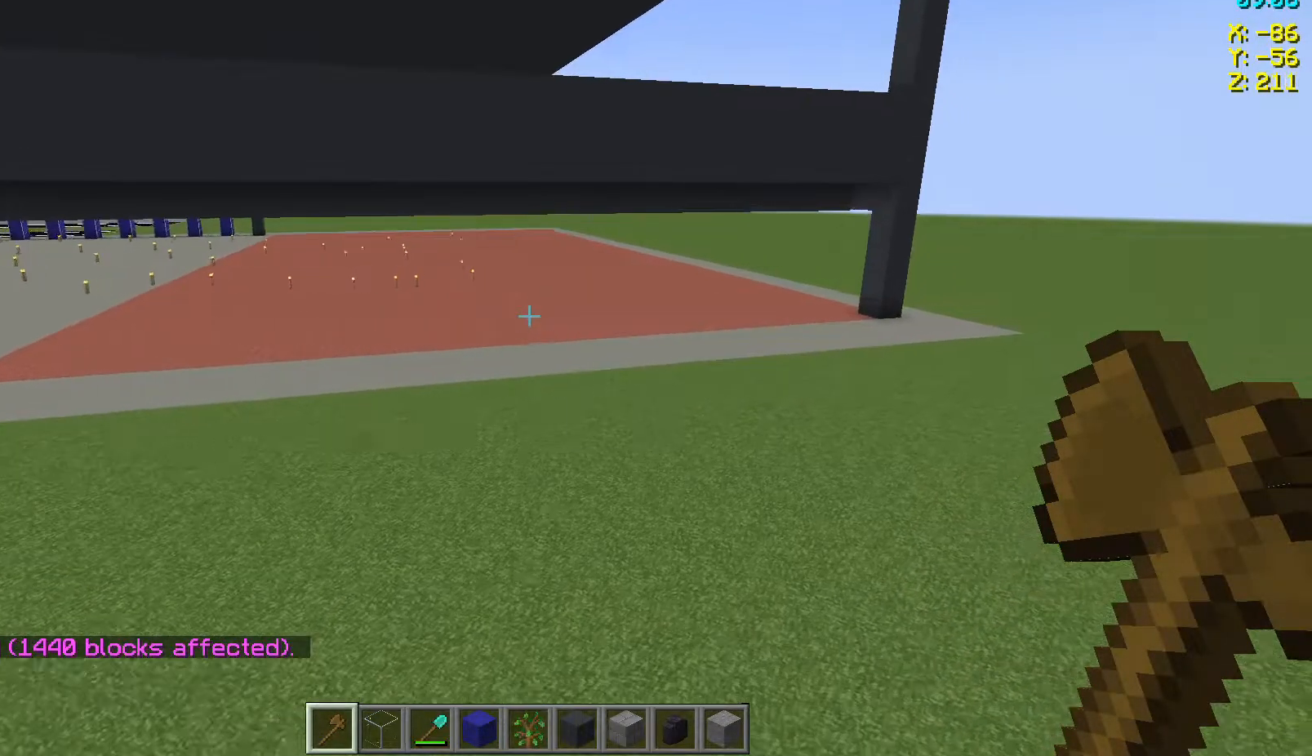
{"keys": ["d", "w"], "mouse": [], "events": []}
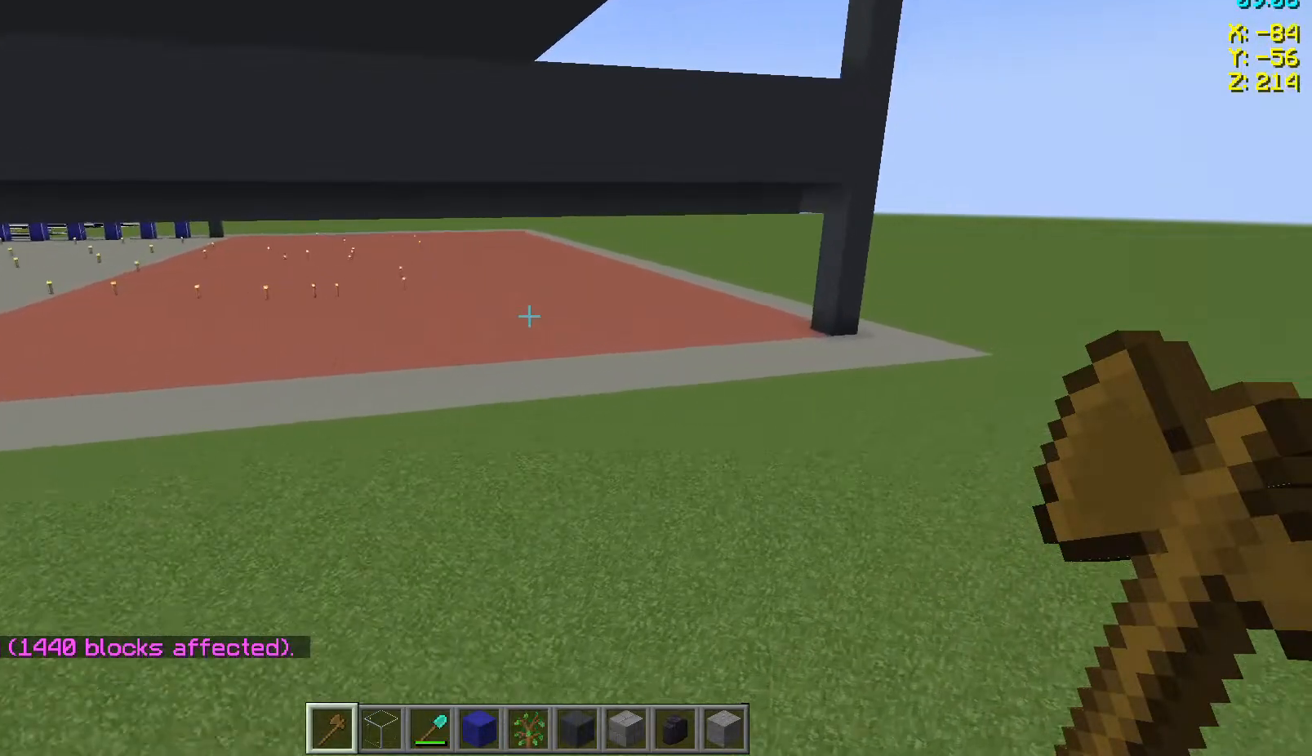
{"keys": ["d", "w"], "mouse": [], "events": []}
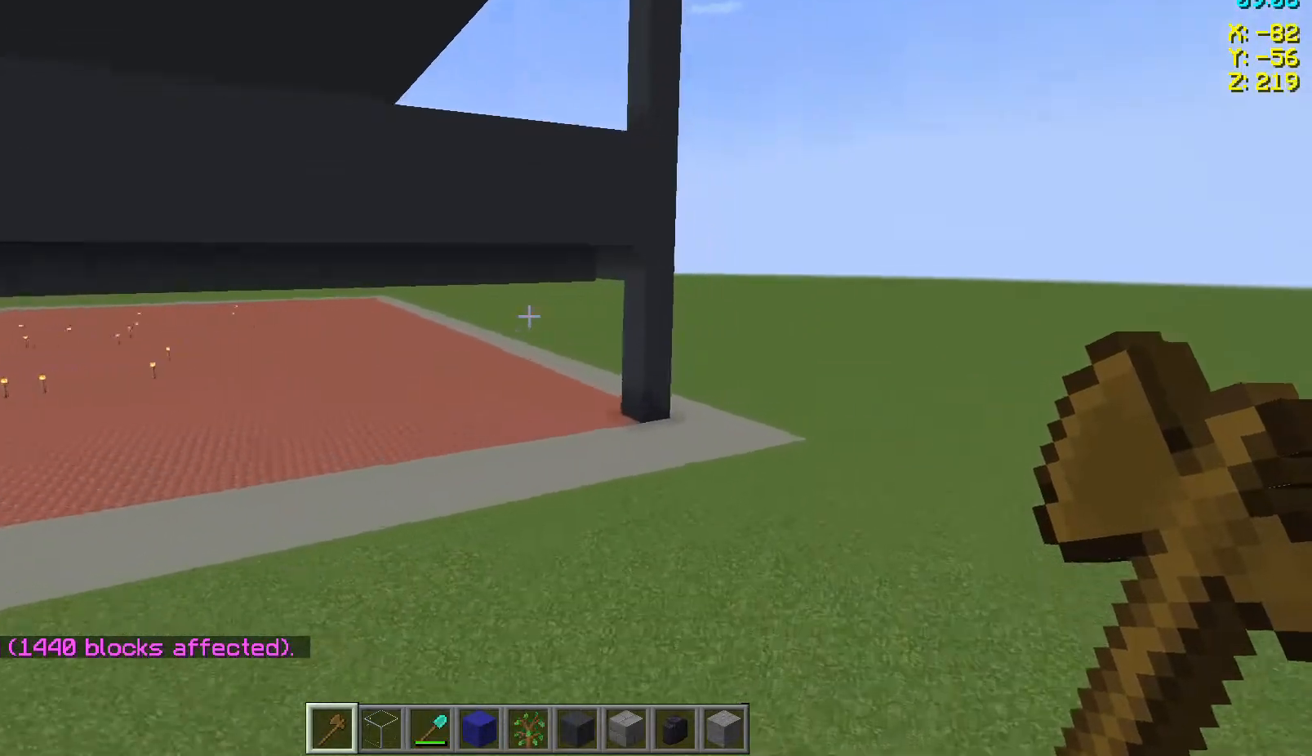
{"keys": ["d", "w"], "mouse": [], "events": []}
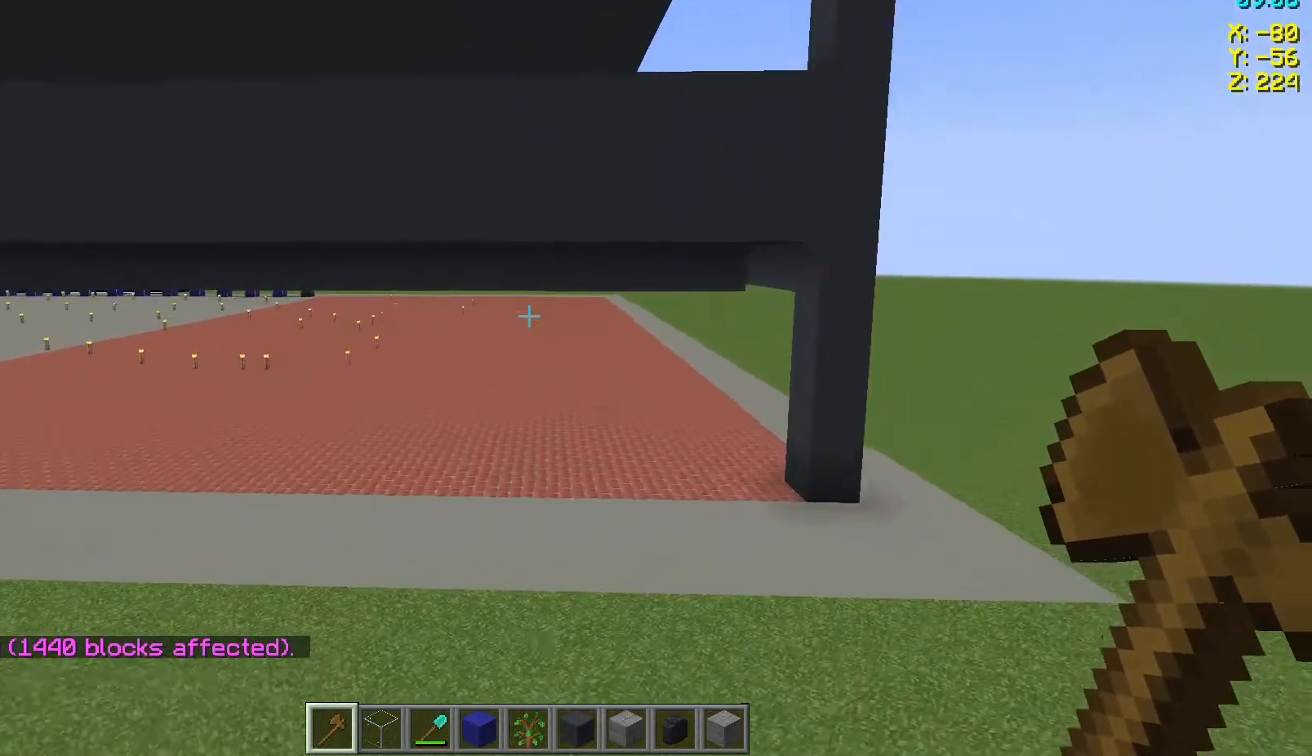
{"keys": ["d", "w"], "mouse": [], "events": []}
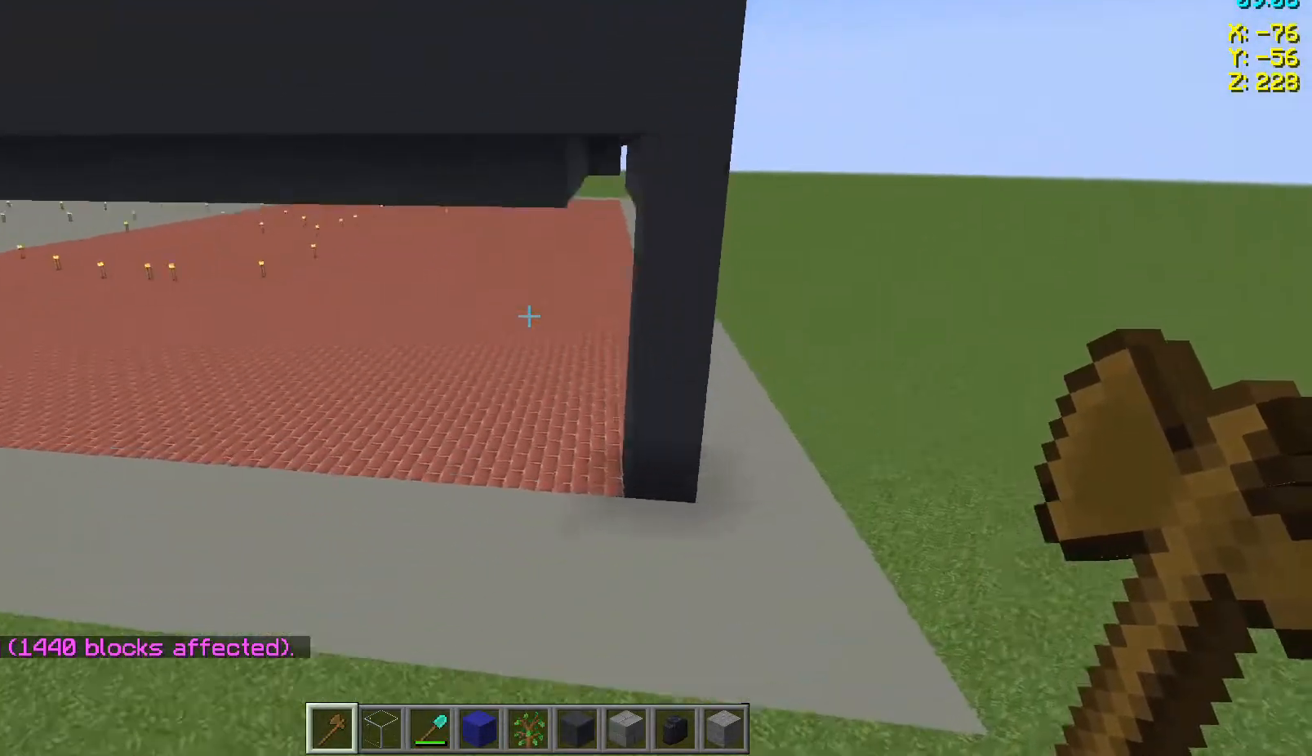
{"keys": ["d", "w"], "mouse": [], "events": []}
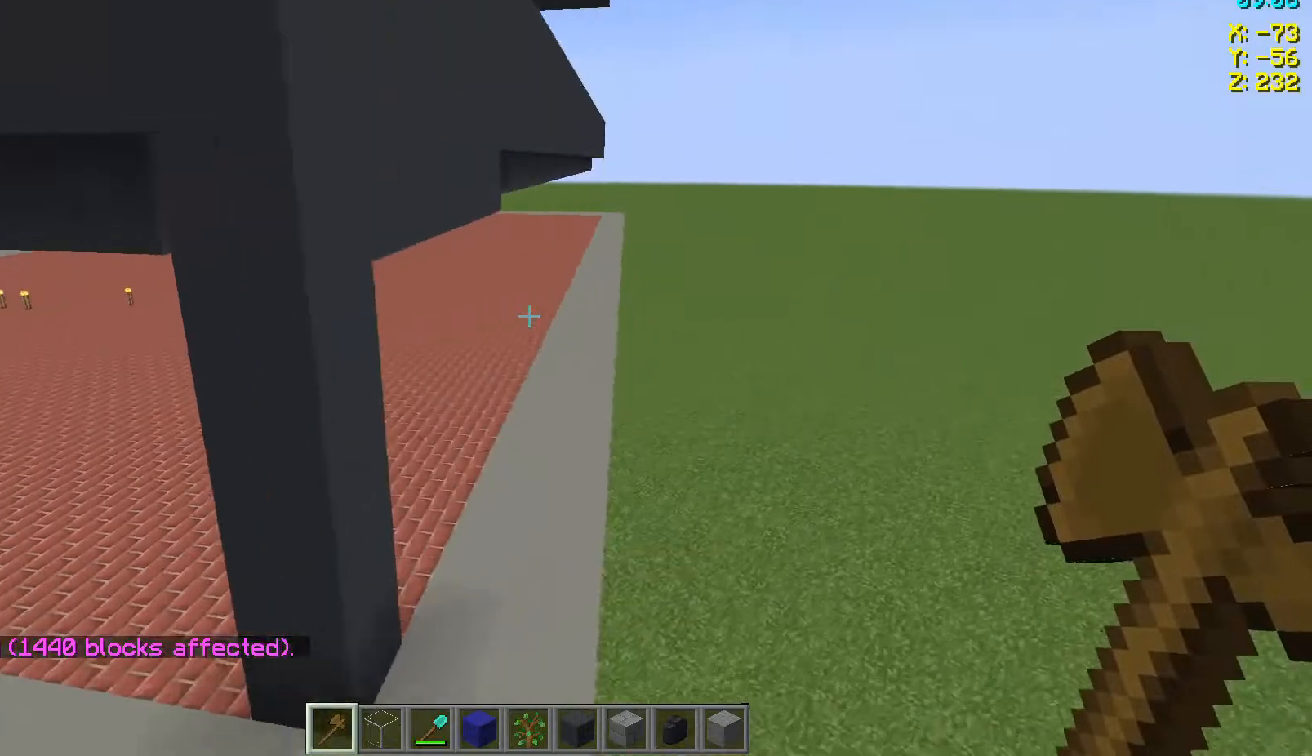
{"keys": ["d", "w"], "mouse": [], "events": []}
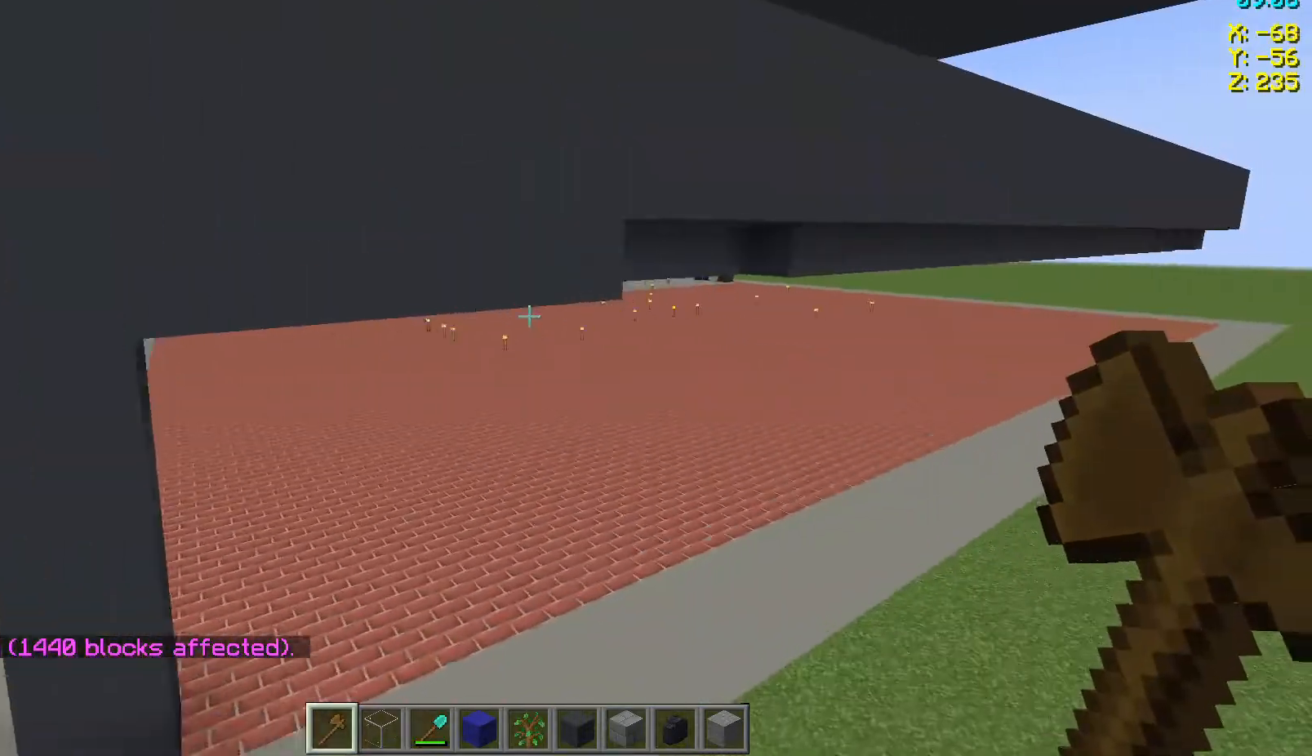
{"keys": ["d", "w"], "mouse": [], "events": []}
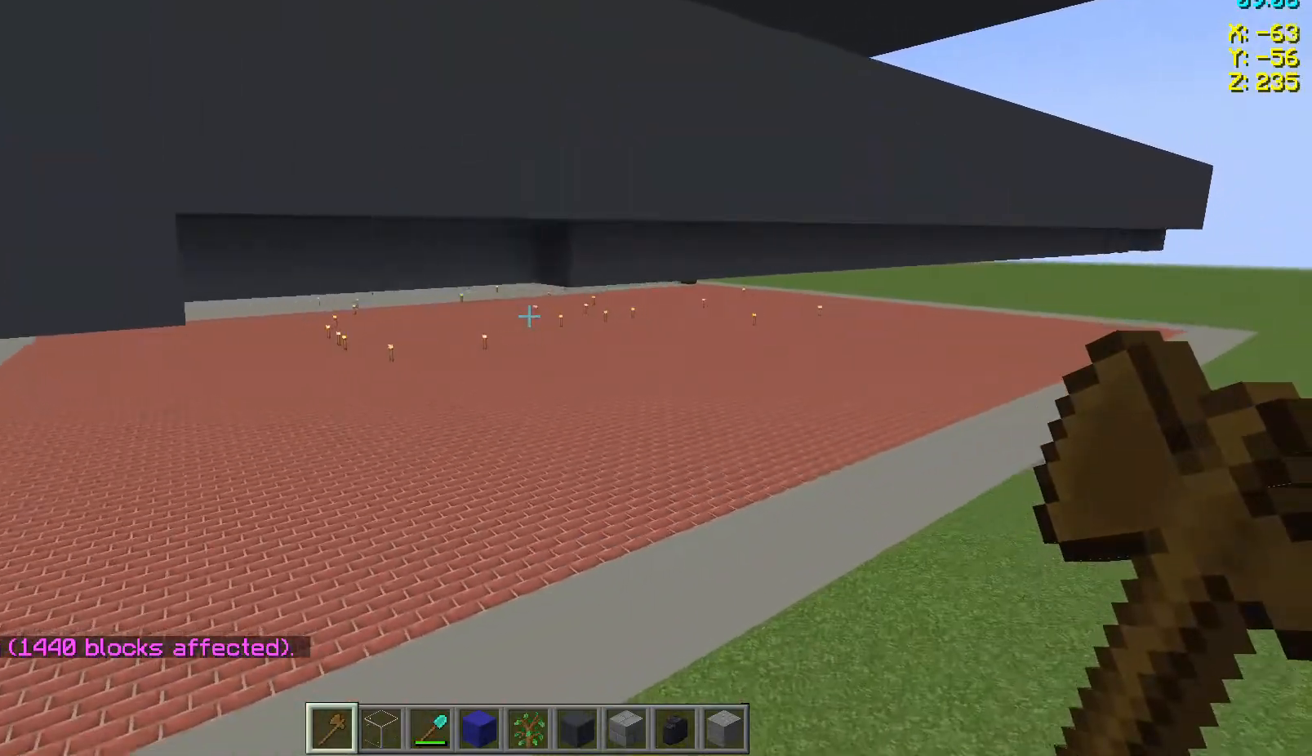
{"keys": ["d", "w"], "mouse": [], "events": []}
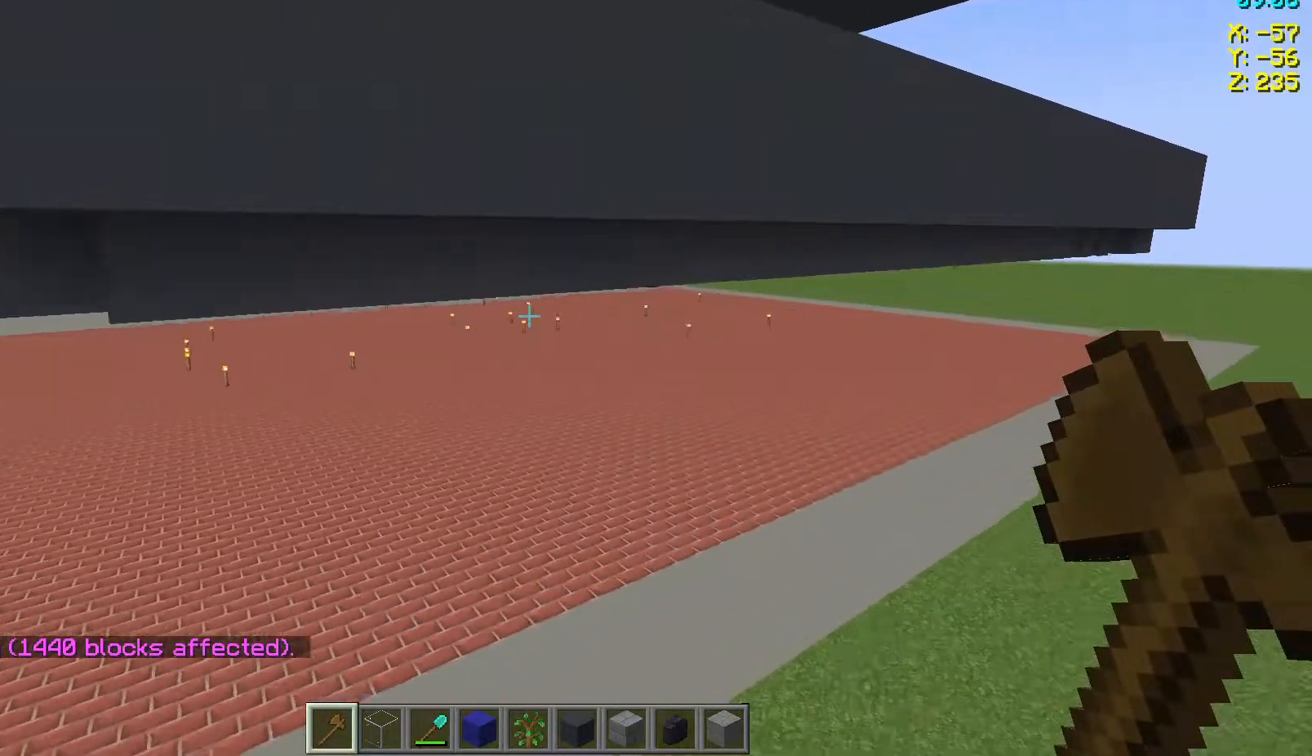
{"keys": ["d", "w"], "mouse": [], "events": []}
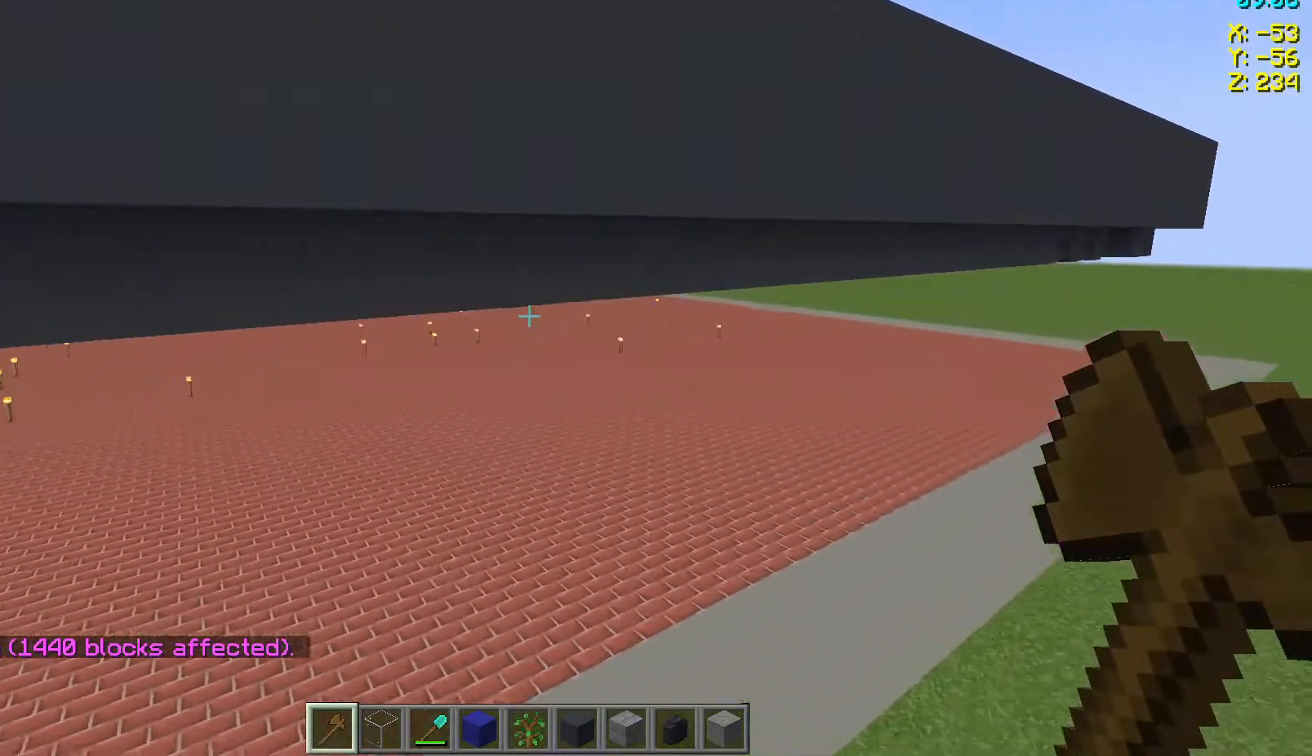
{"keys": ["d", "w"], "mouse": [], "events": []}
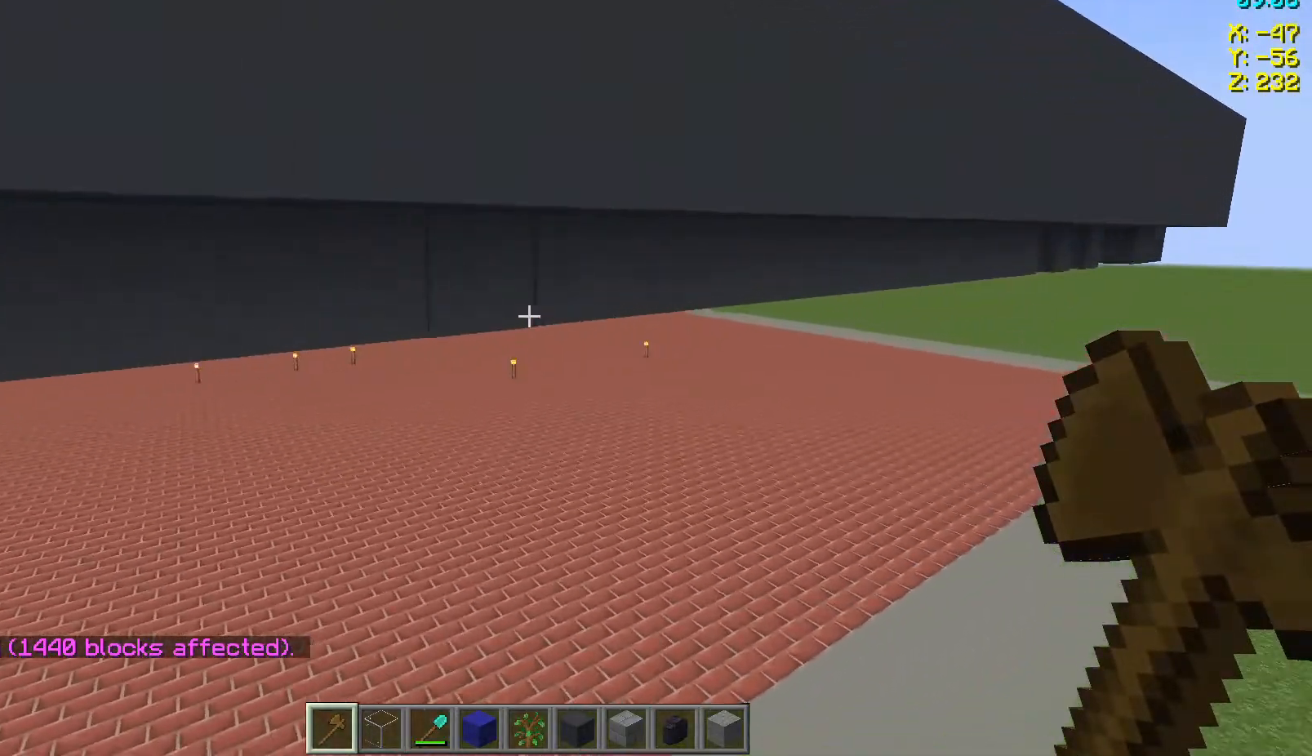
{"keys": ["d", "w"], "mouse": [], "events": []}
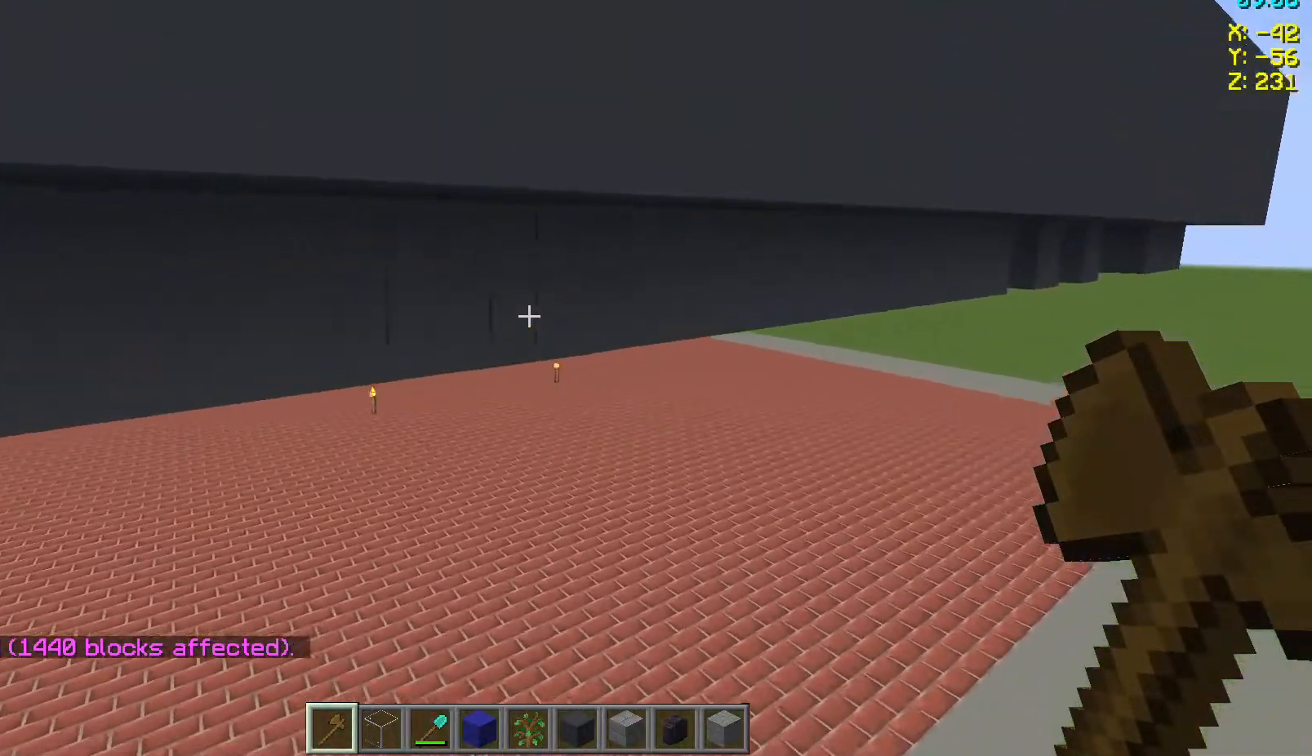
{"keys": ["d", "w"], "mouse": [], "events": []}
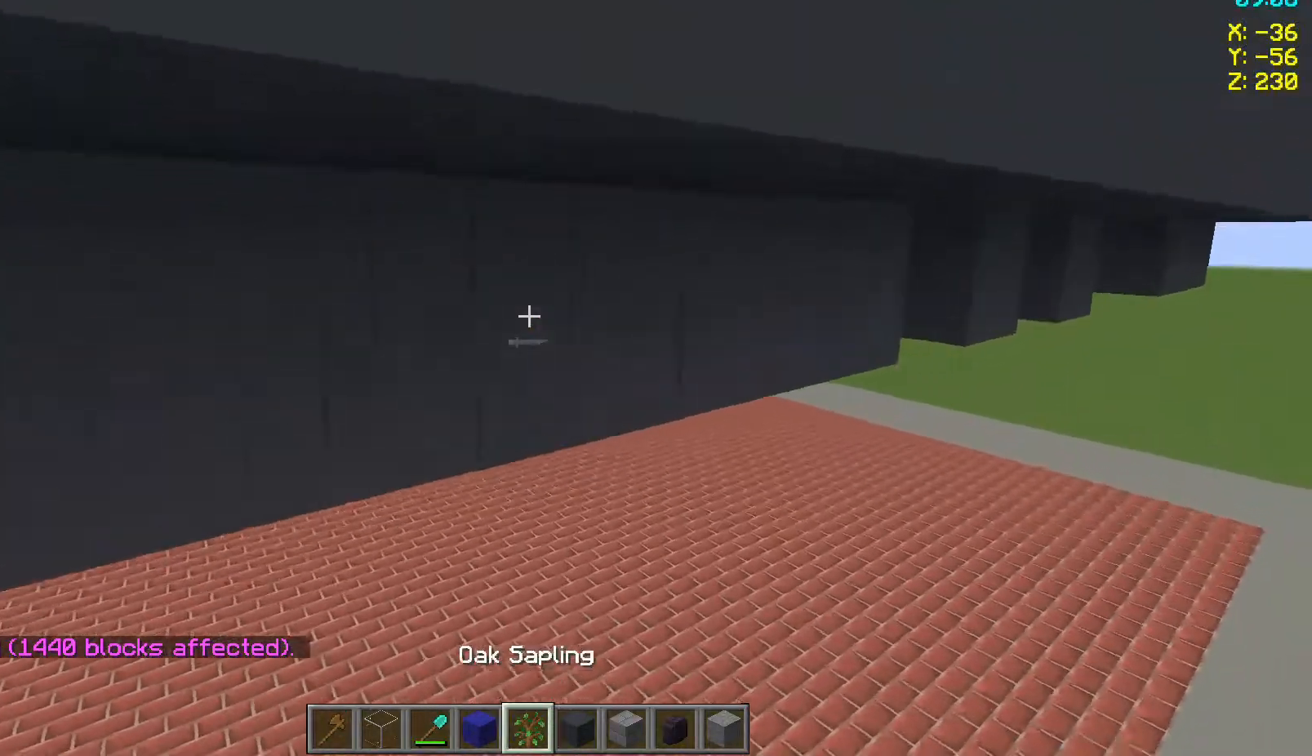
{"keys": ["d", "w"], "mouse": [], "events": []}
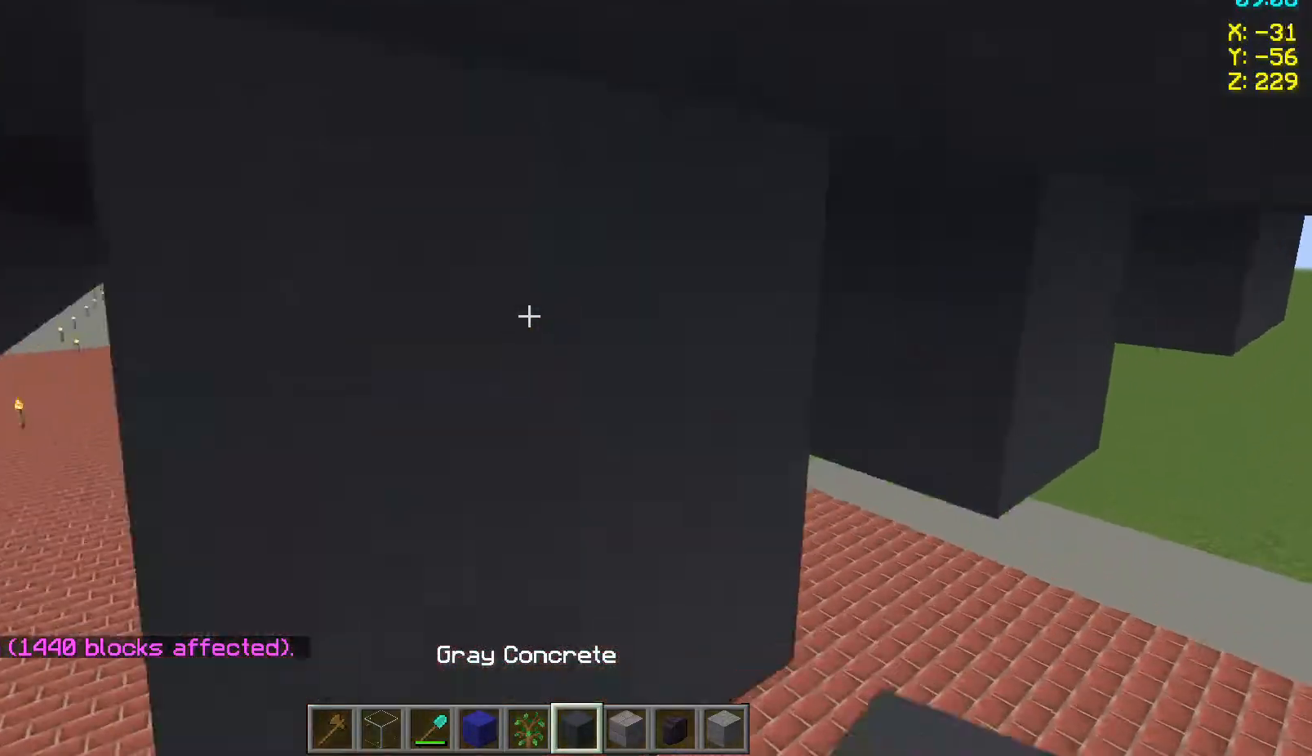
{"keys": ["d"], "mouse": [], "events": [[467, "w", "up"]]}
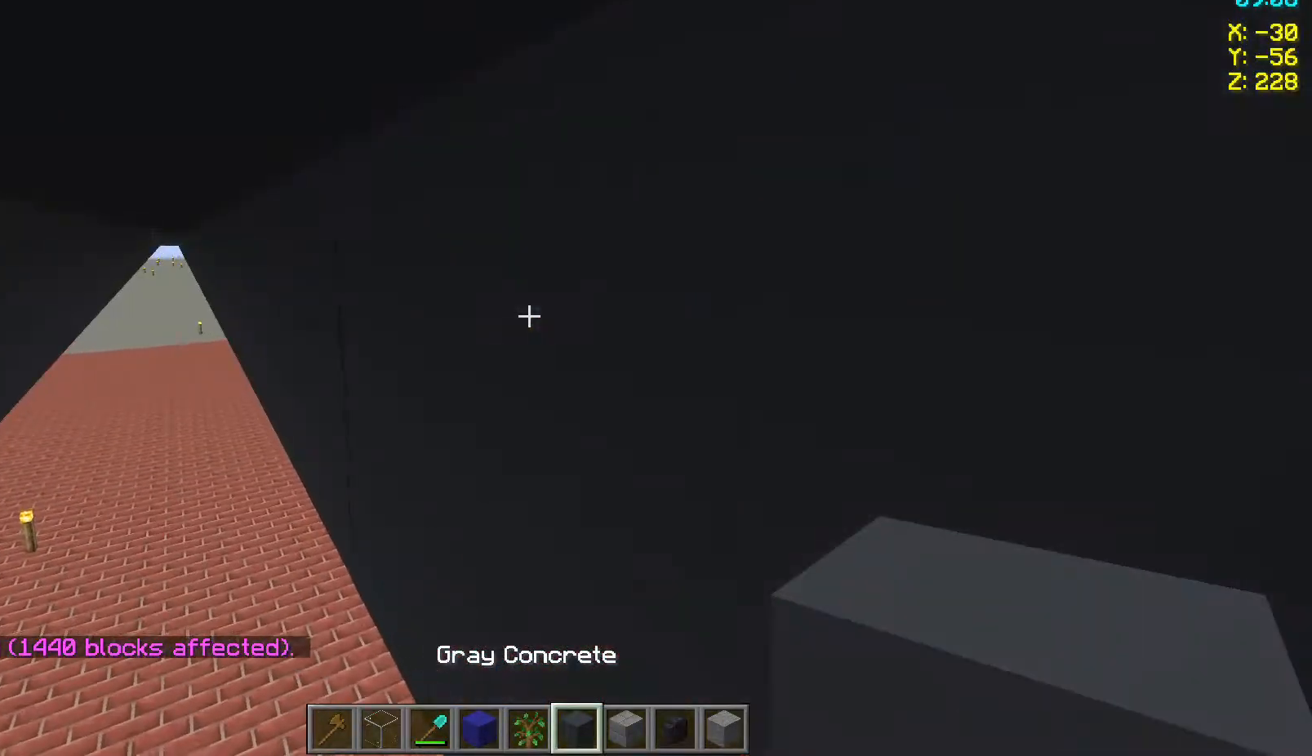
{"keys": ["d", "s"], "mouse": [], "events": [[233, "s", "down"]]}
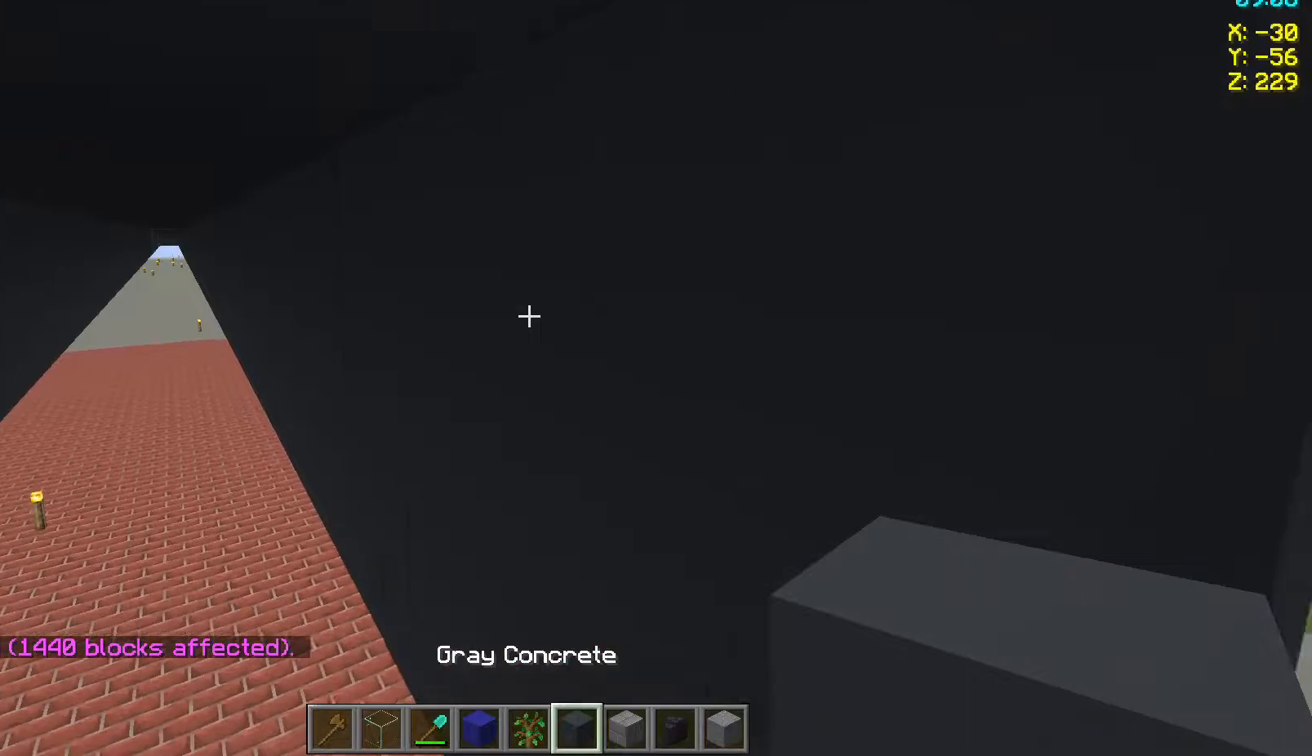
{"keys": ["d"], "mouse": [], "events": [[183, "s", "up"]]}
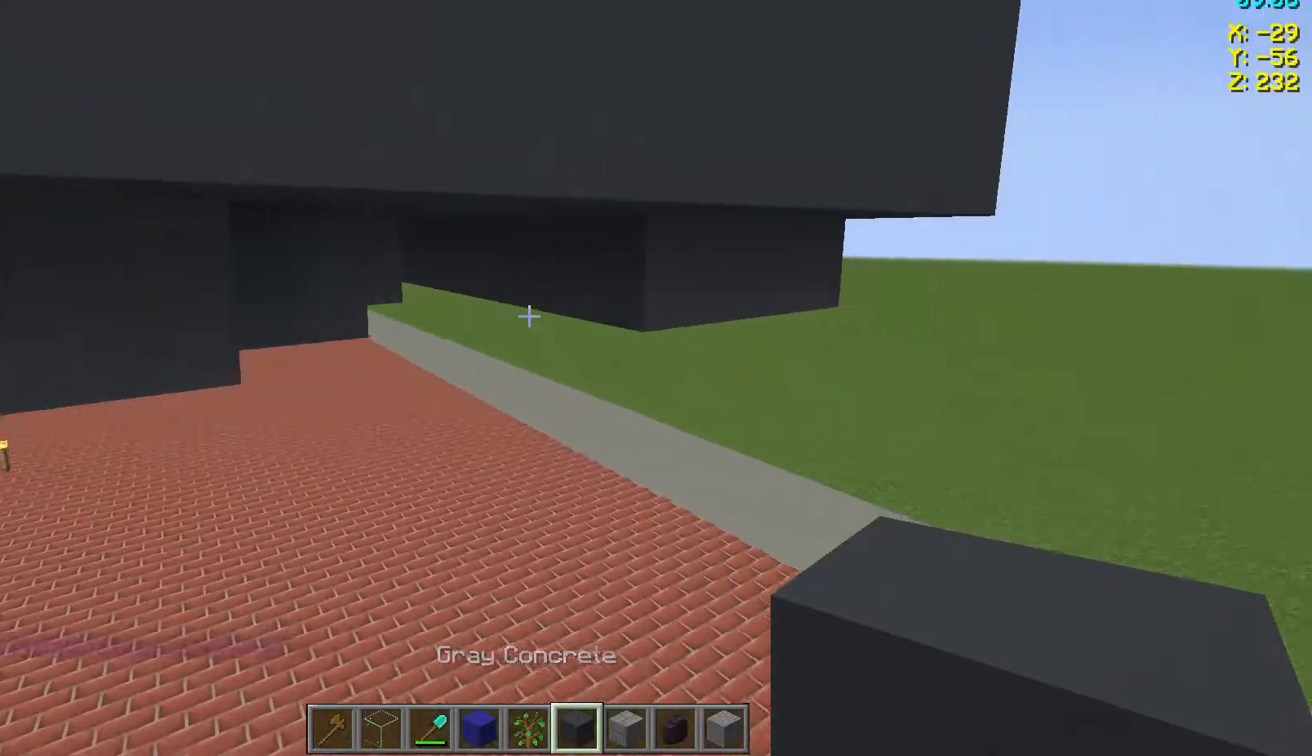
{"keys": [], "mouse": [], "events": [[433, "d", "up"]]}